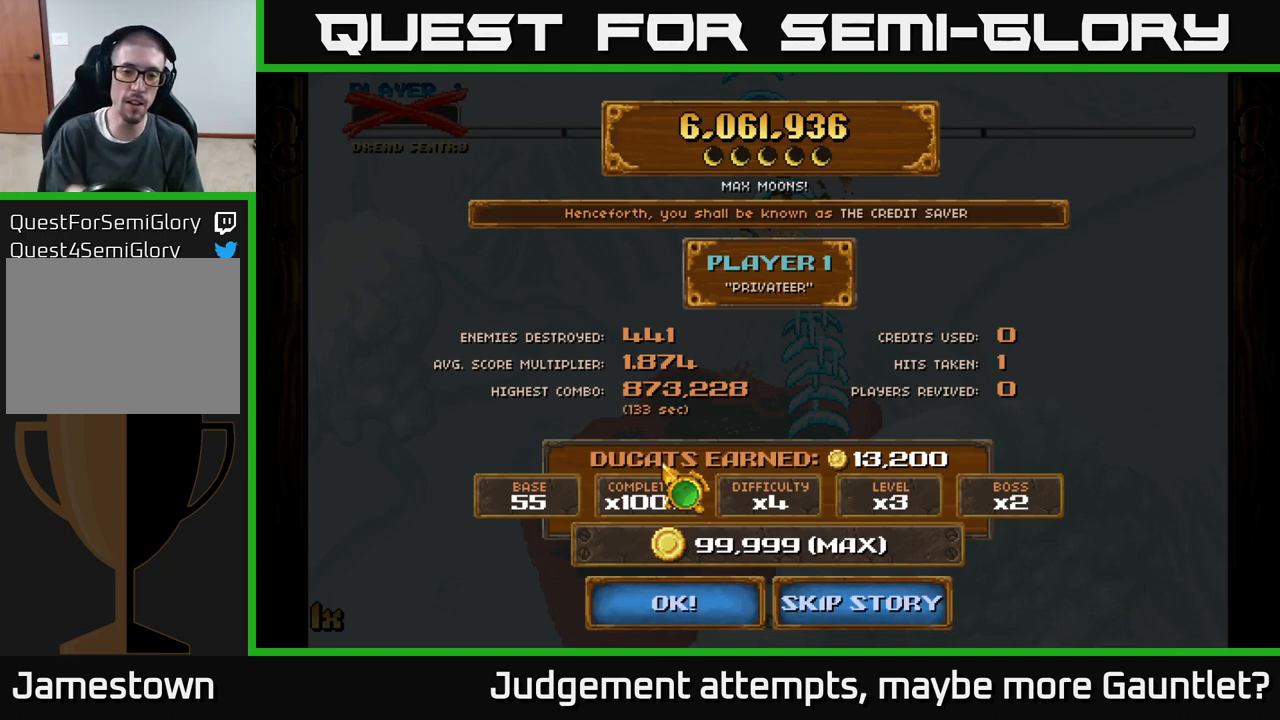
Gameplay with a controller (Xbox layout); each line is a JSON object with the inputs held at the frame after it. "events" lists button and stick changes between this image and that frame as [ms after this image, input, new state], when the widget could be followed in between. Not read: right_stick.
{"buttons": [], "left_stick": "right", "events": [[233, "left_stick", "up"], [417, "left_stick", "right"]]}
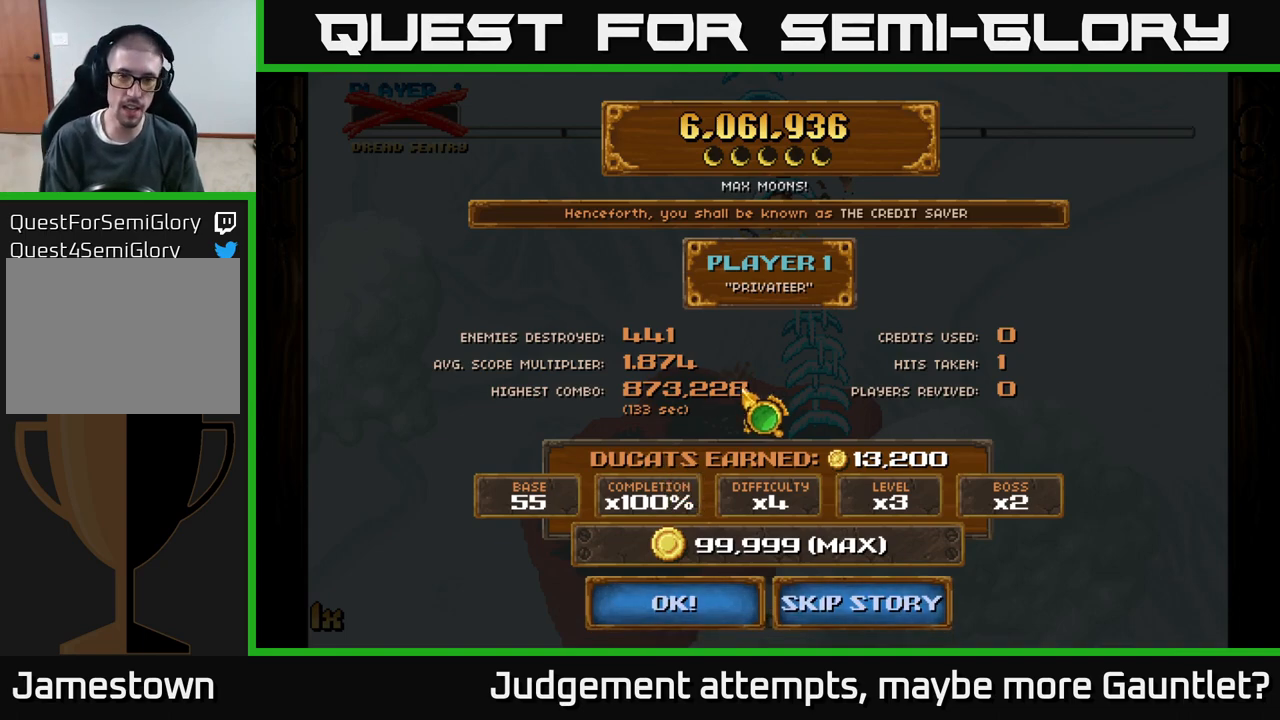
{"buttons": [], "left_stick": "up", "events": [[50, "left_stick", "down"], [283, "left_stick", "right"], [483, "left_stick", "up"]]}
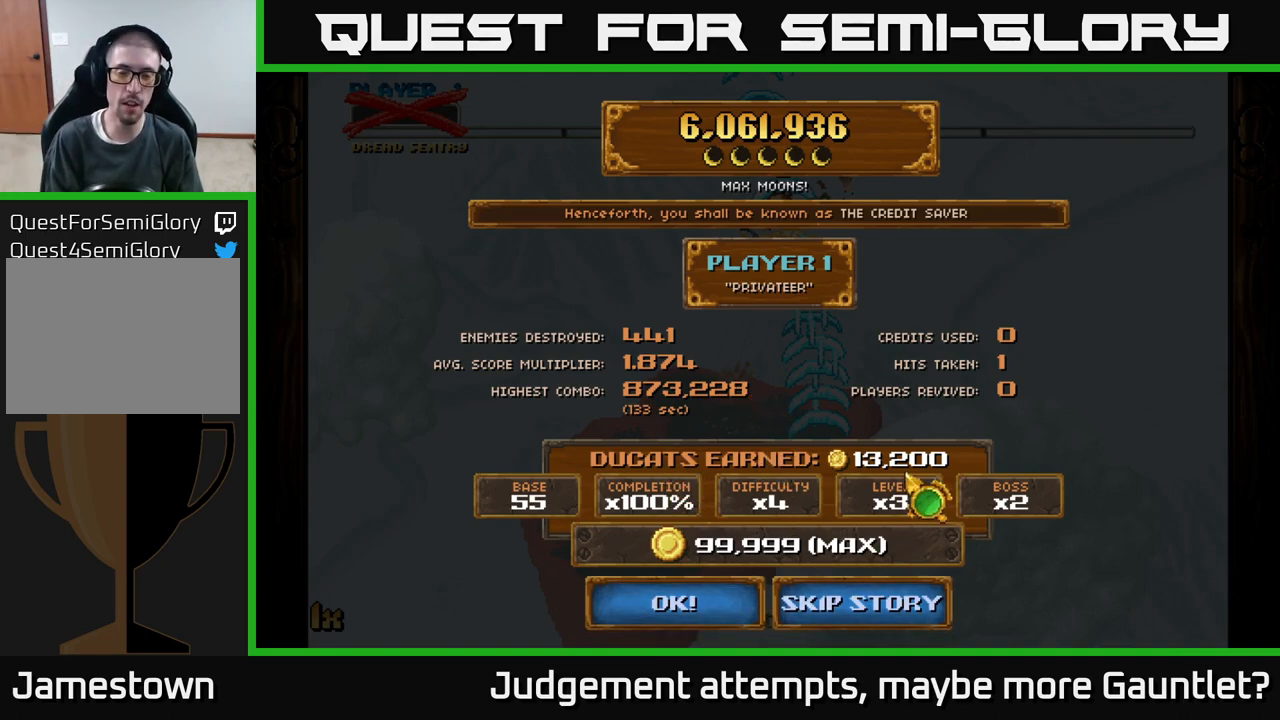
{"buttons": [], "left_stick": "center", "events": [[67, "left_stick", "down-left"], [250, "left_stick", "center"]]}
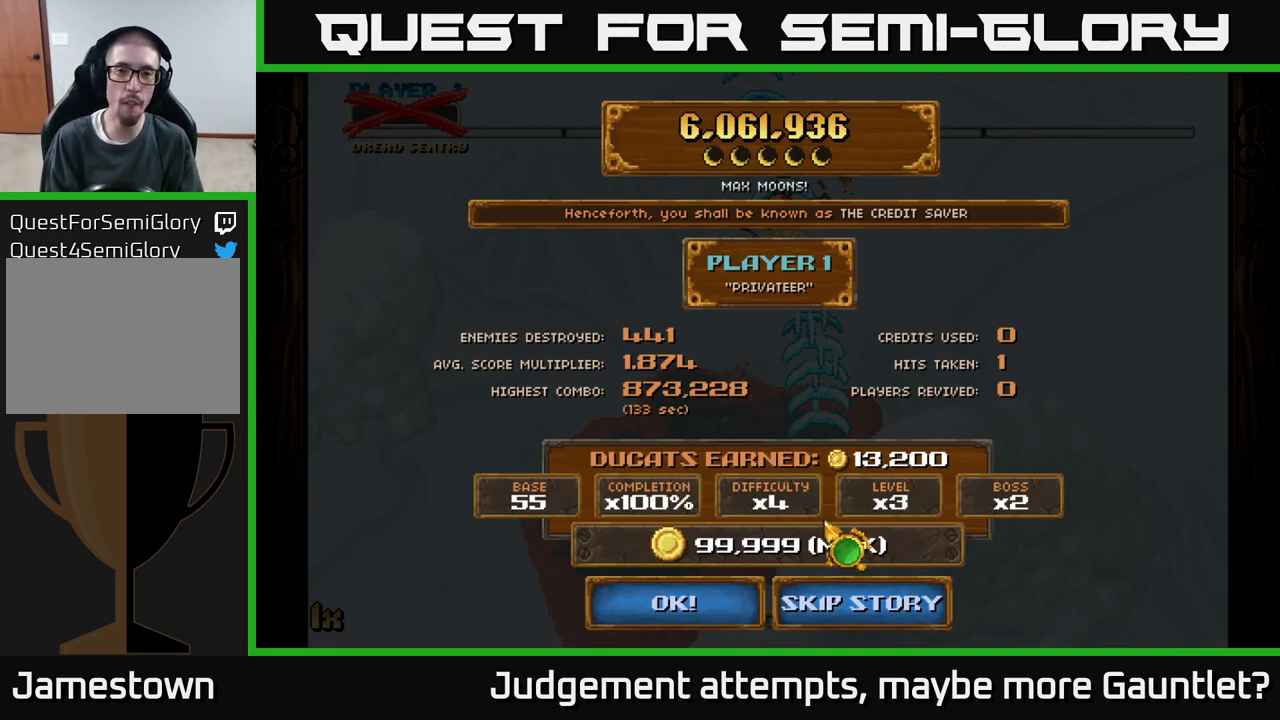
{"buttons": [], "left_stick": "center", "events": []}
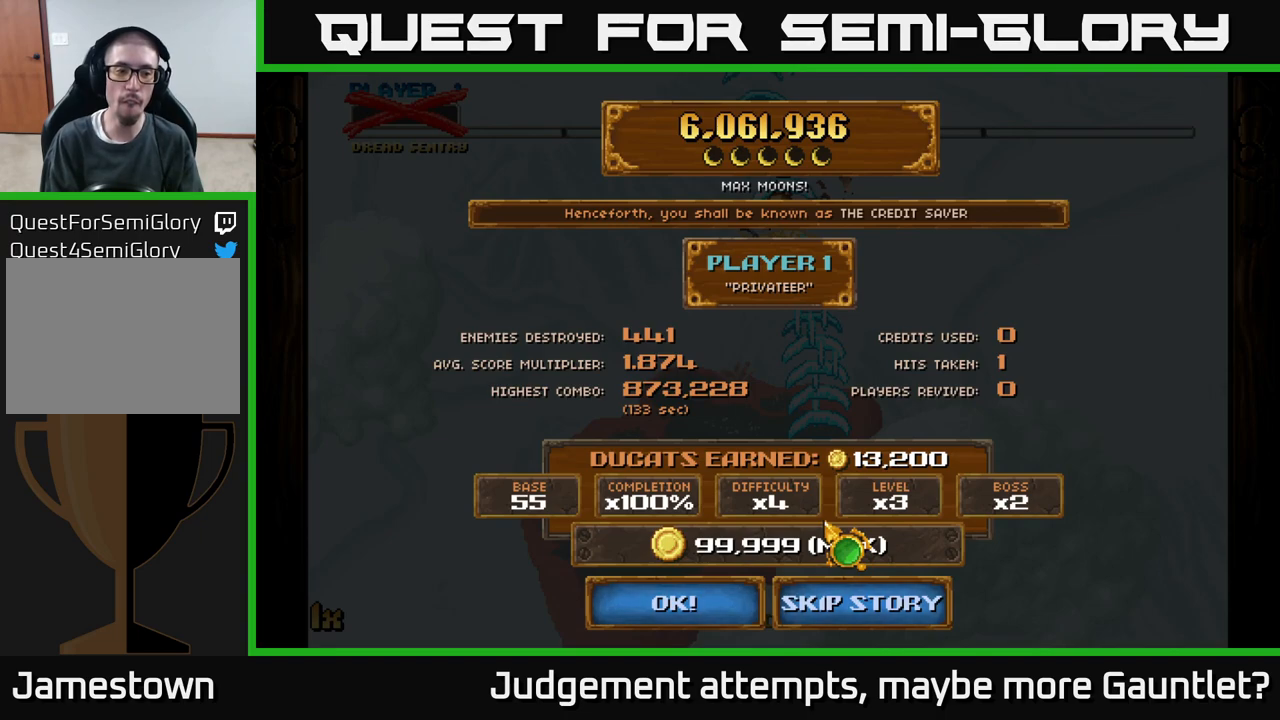
{"buttons": [], "left_stick": "center", "events": []}
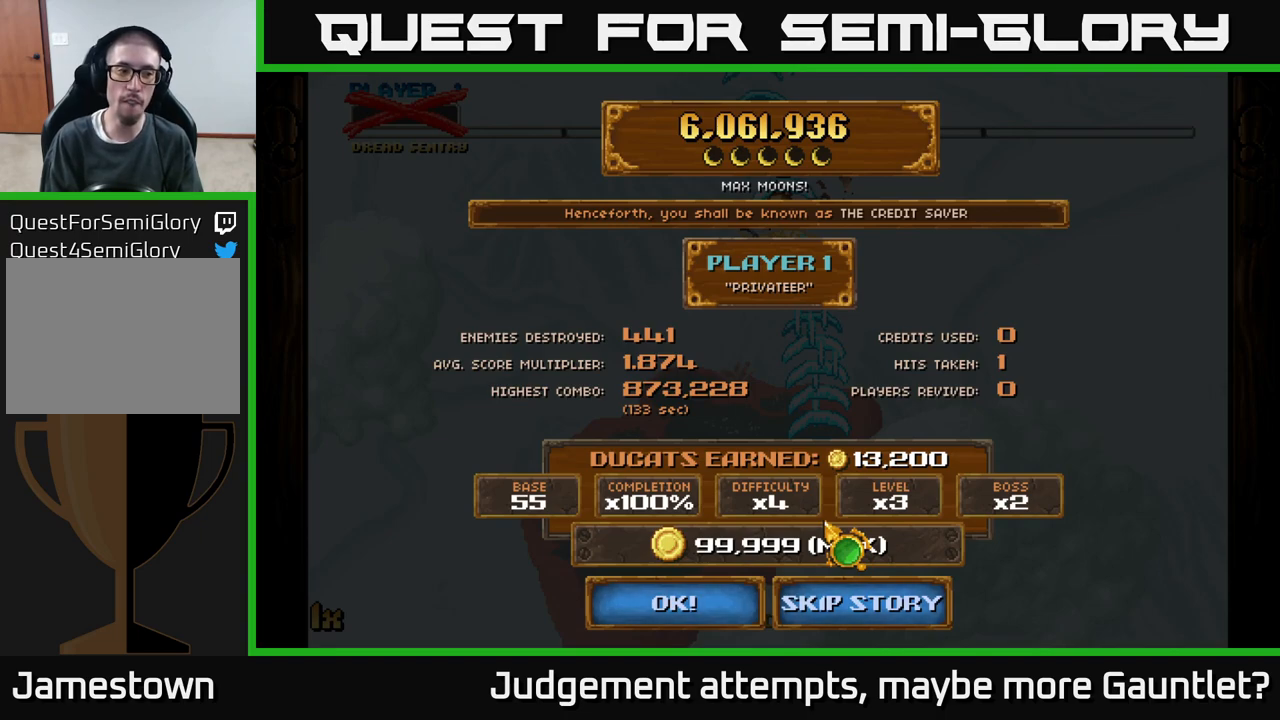
{"buttons": [], "left_stick": "center", "events": []}
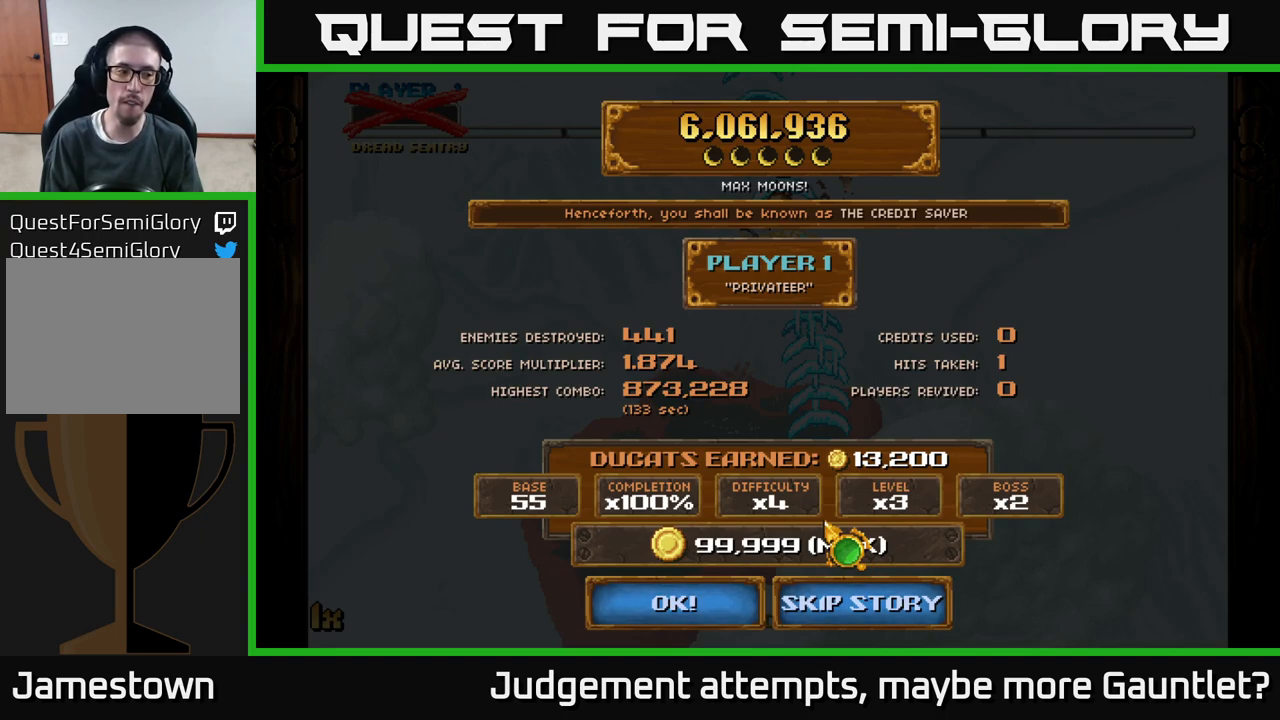
{"buttons": [], "left_stick": "center", "events": []}
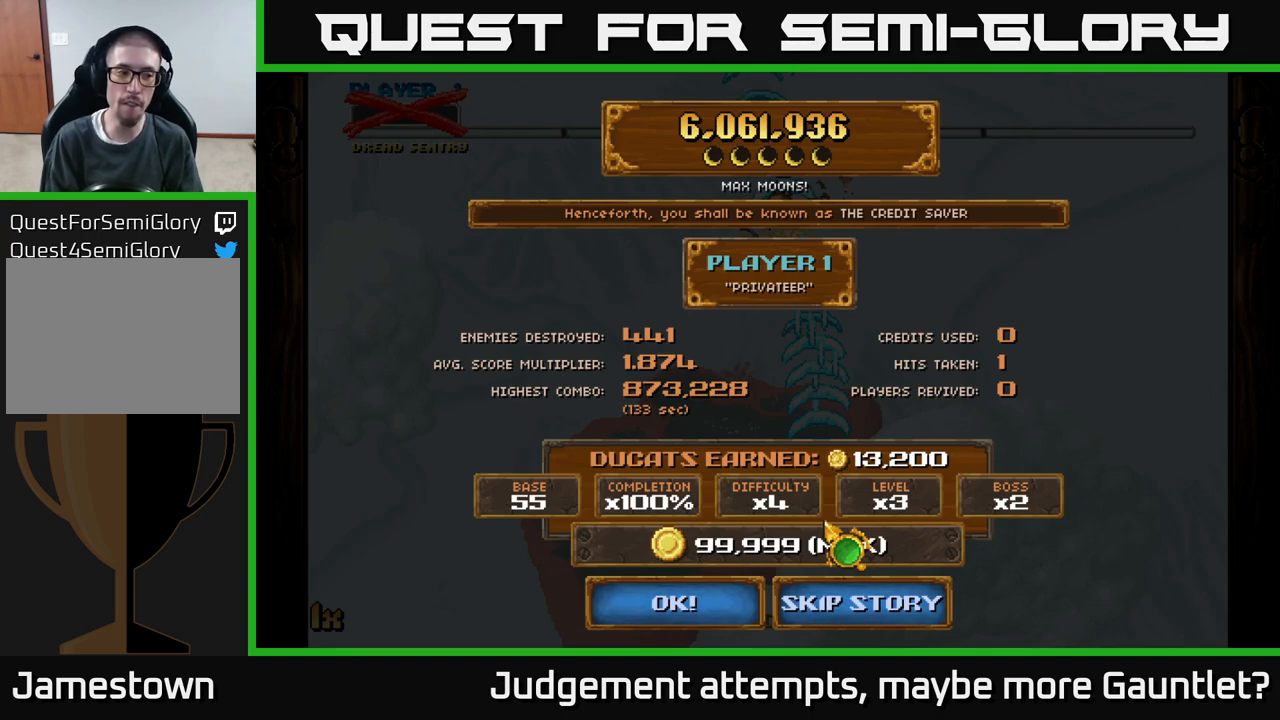
{"buttons": [], "left_stick": "center", "events": []}
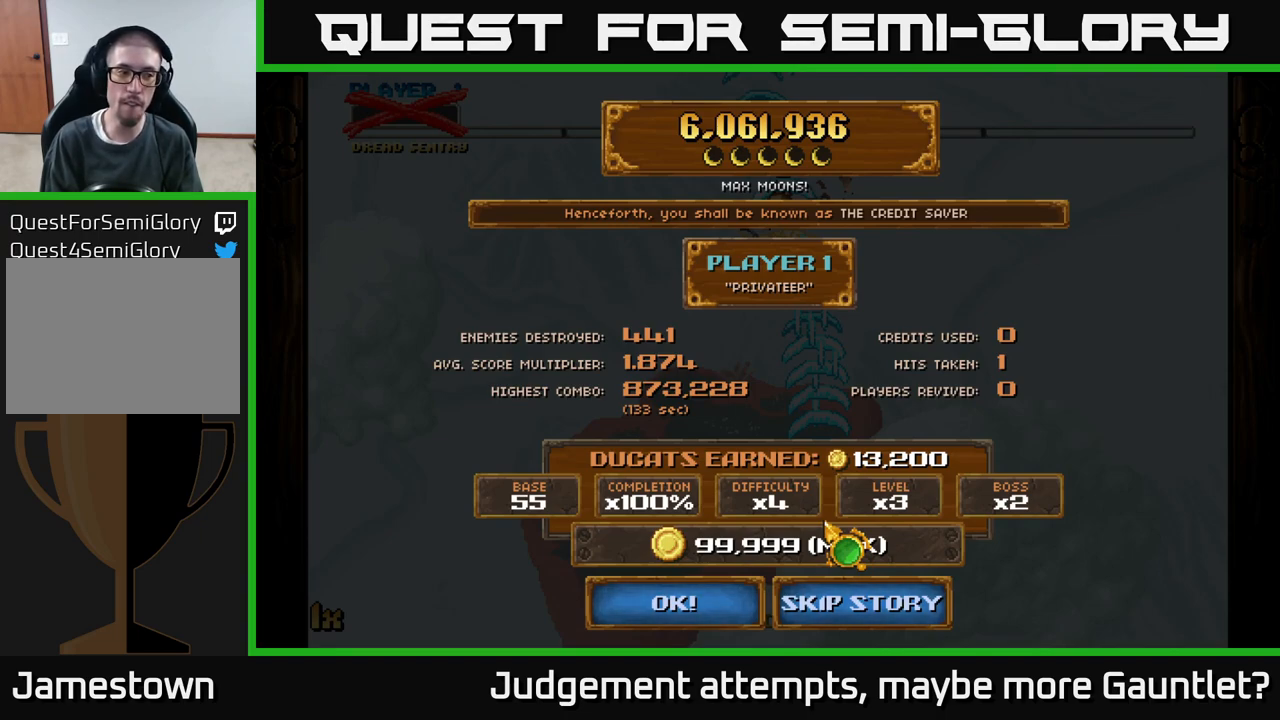
{"buttons": [], "left_stick": "center", "events": []}
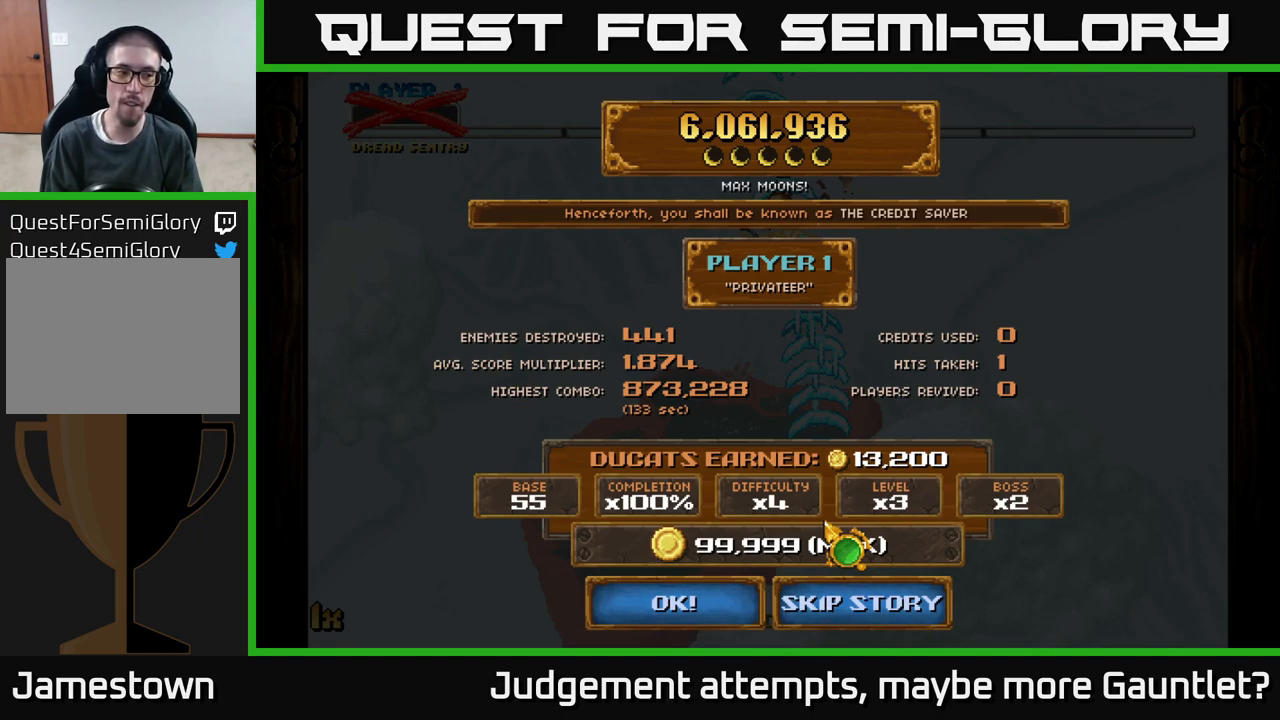
{"buttons": [], "left_stick": "center", "events": []}
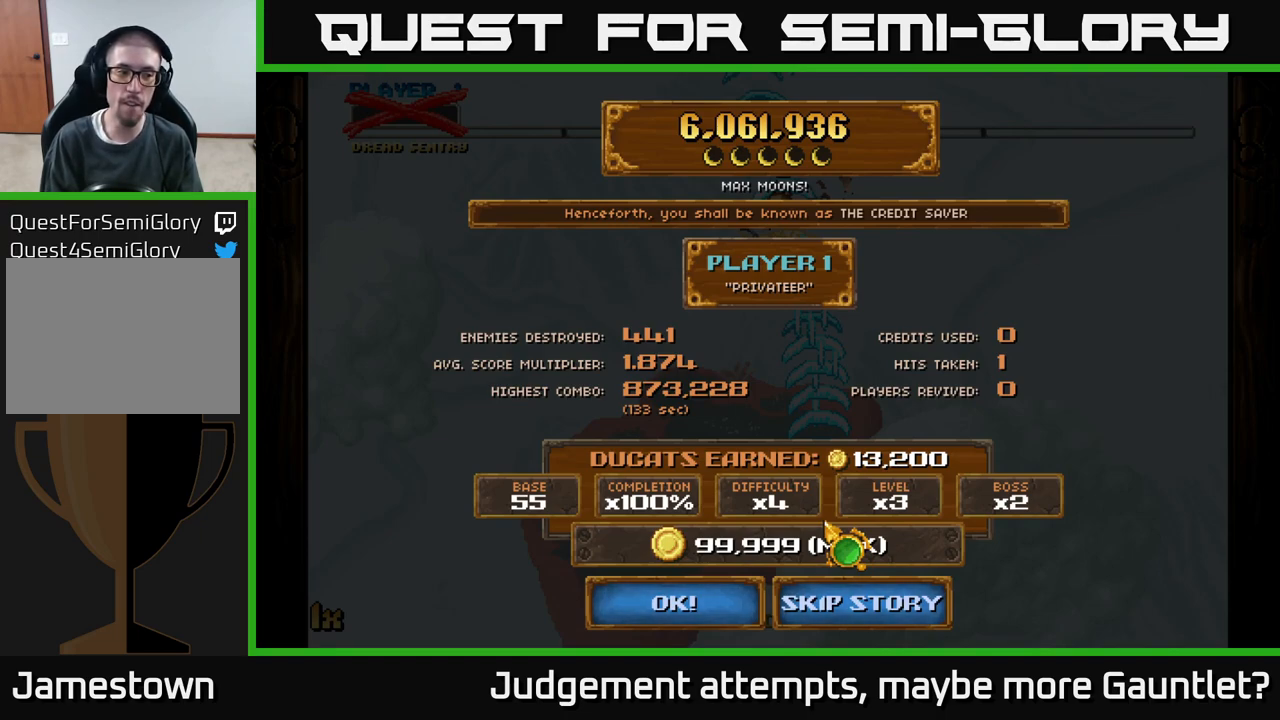
{"buttons": [], "left_stick": "down", "events": [[400, "left_stick", "down"]]}
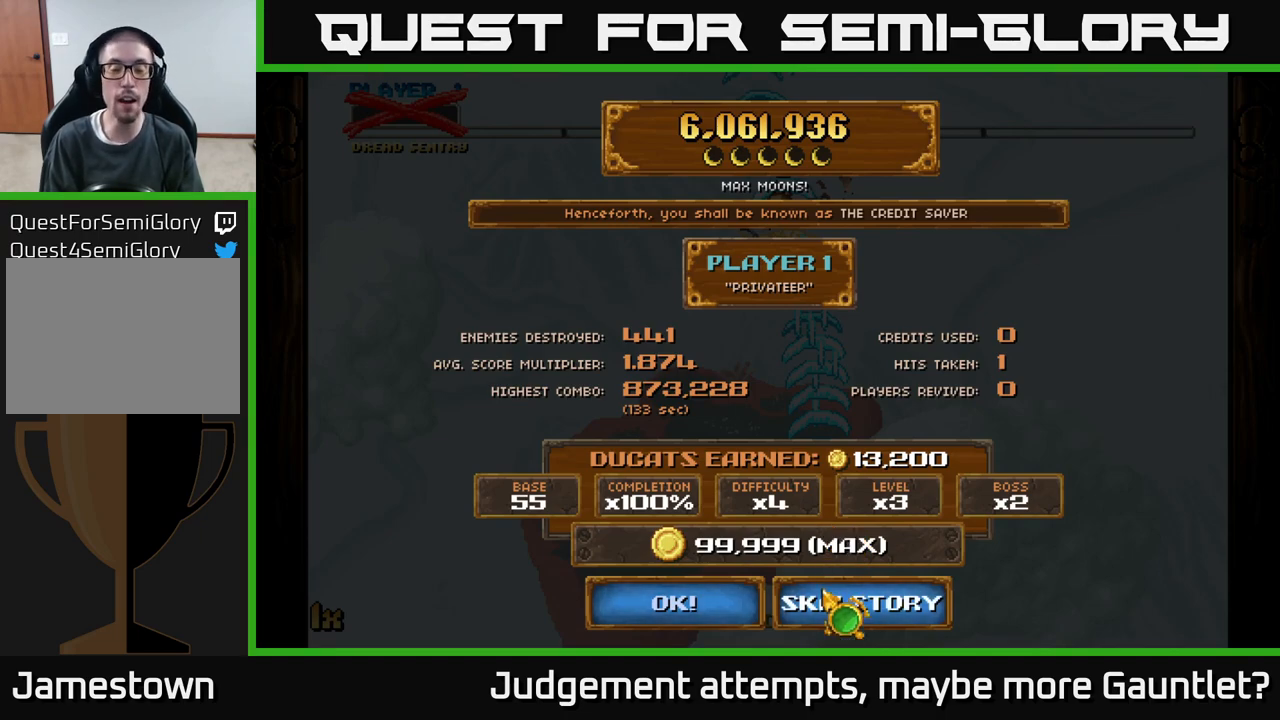
{"buttons": [], "left_stick": "center", "events": [[117, "left_stick", "center"], [317, "left_stick", "up"], [467, "left_stick", "center"]]}
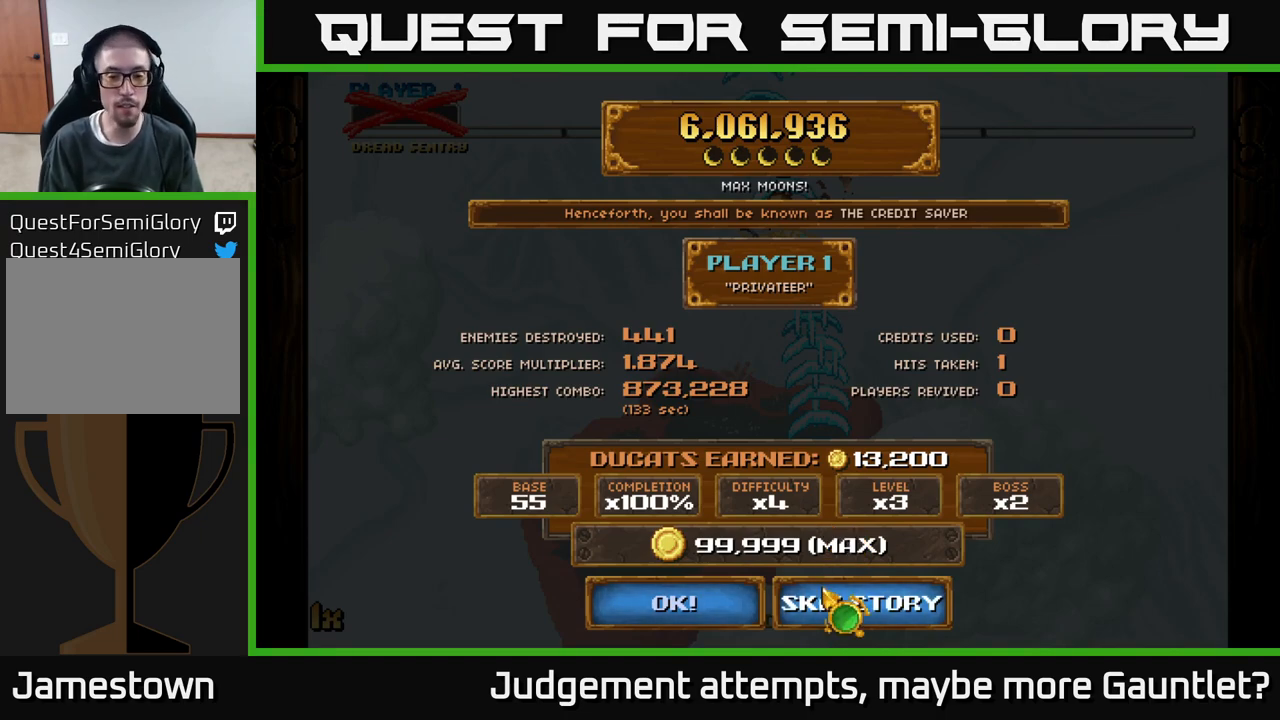
{"buttons": [], "left_stick": "center", "events": [[117, "left_stick", "down-right"], [233, "left_stick", "center"], [283, "A", "down"], [400, "A", "up"]]}
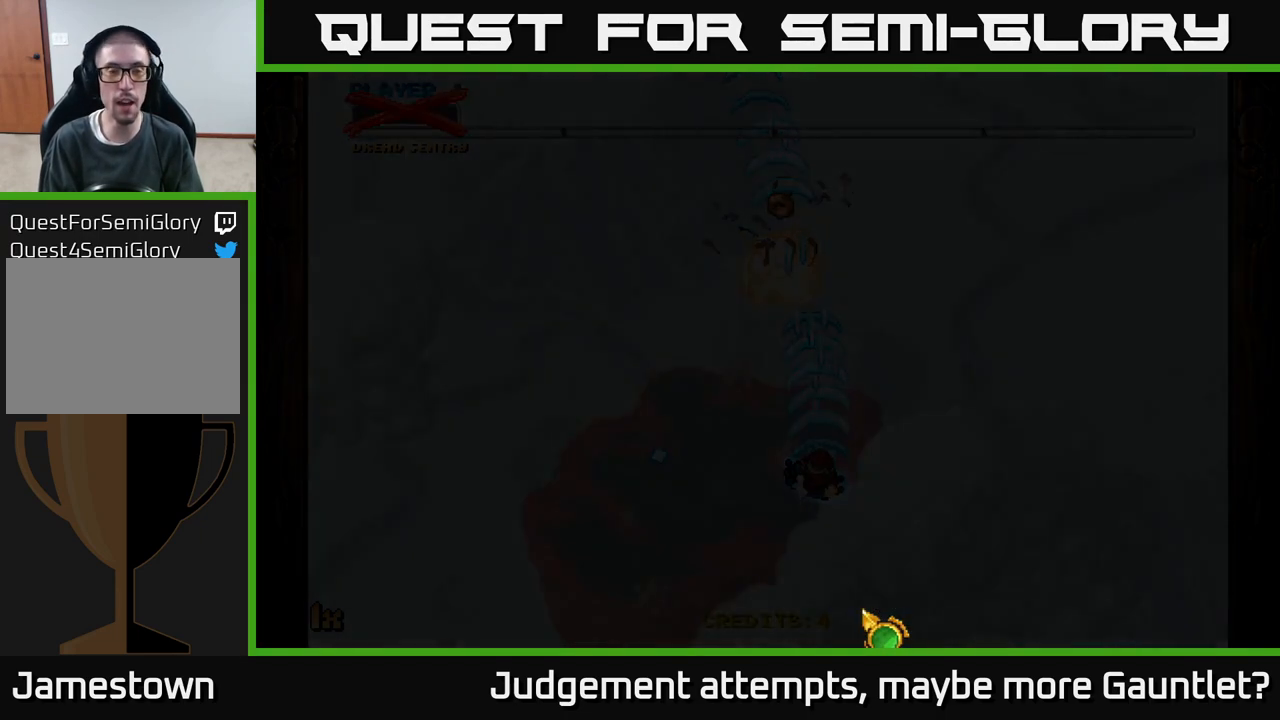
{"buttons": [], "left_stick": "center", "events": []}